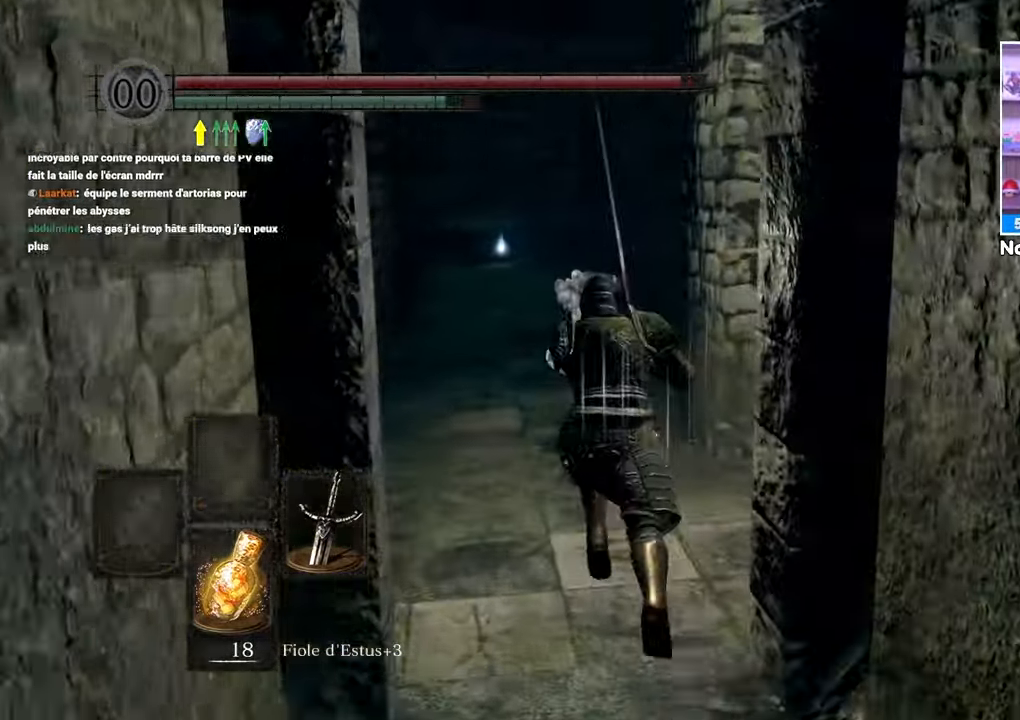
Gameplay with a controller (Xbox layout); each line is a JSON object with the inputs held at the frame after it (dt_ms = milliseconds from this image to that frame). "events" lists button and stick changes between this image and that frame as [ms after this image, input, new state], when the widget could be followed in between. Not read: L3 R3.
{"dt_ms": 500, "buttons": ["B"], "left_stick": "up-left", "right_stick": "down-right"}
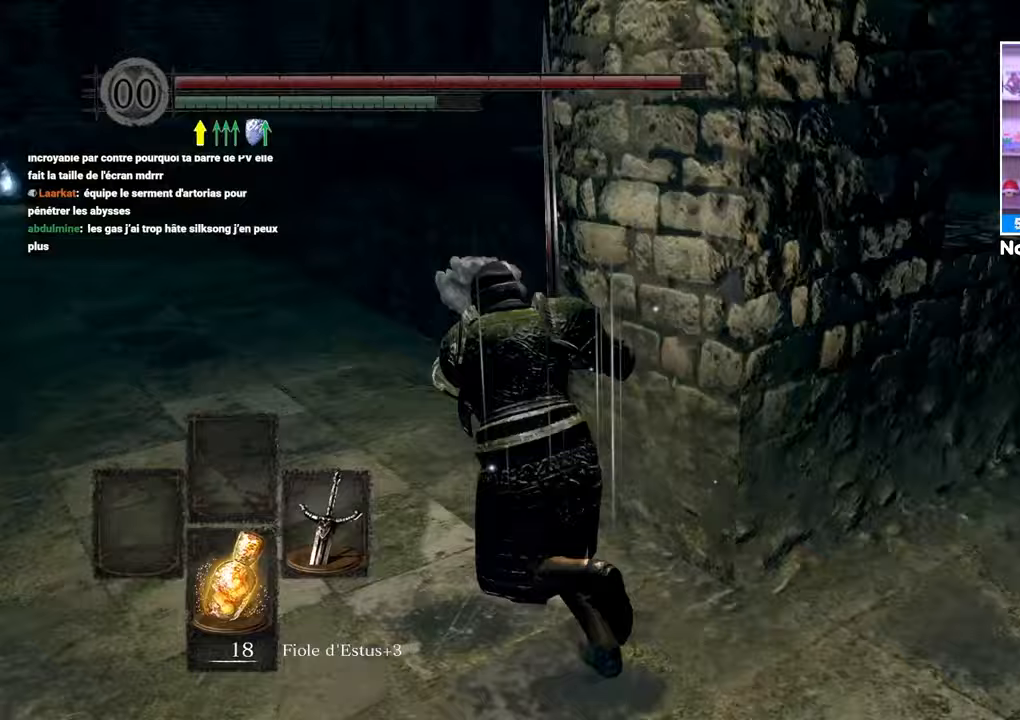
{"dt_ms": 1000, "buttons": ["B"], "left_stick": "up", "right_stick": "center"}
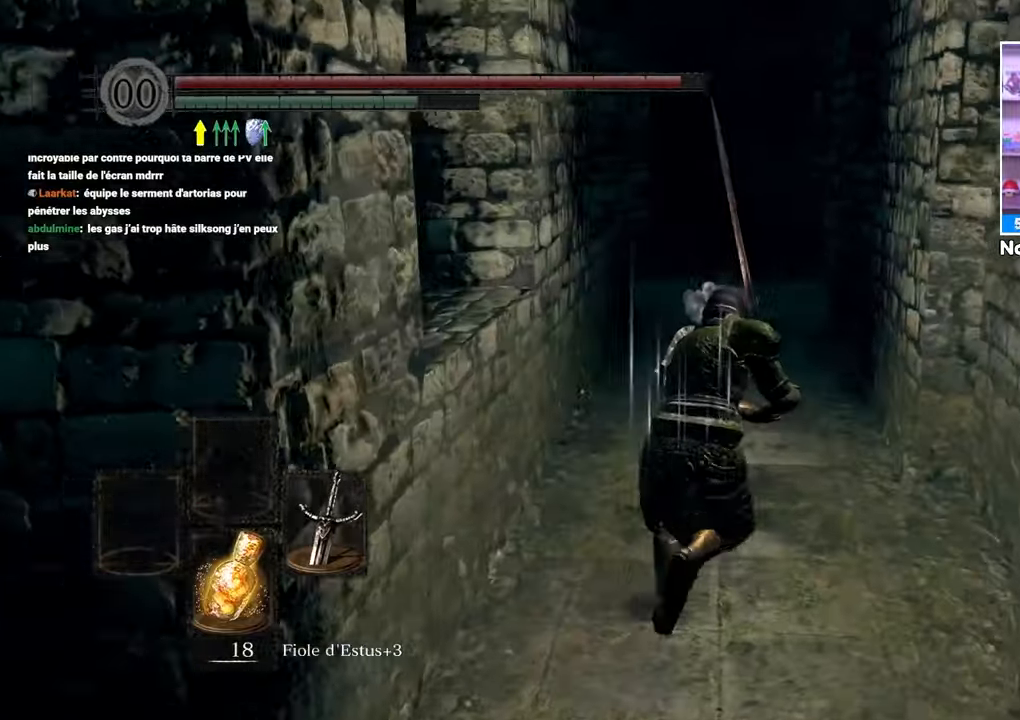
{"dt_ms": 1000, "buttons": ["B"], "left_stick": "up", "right_stick": "center"}
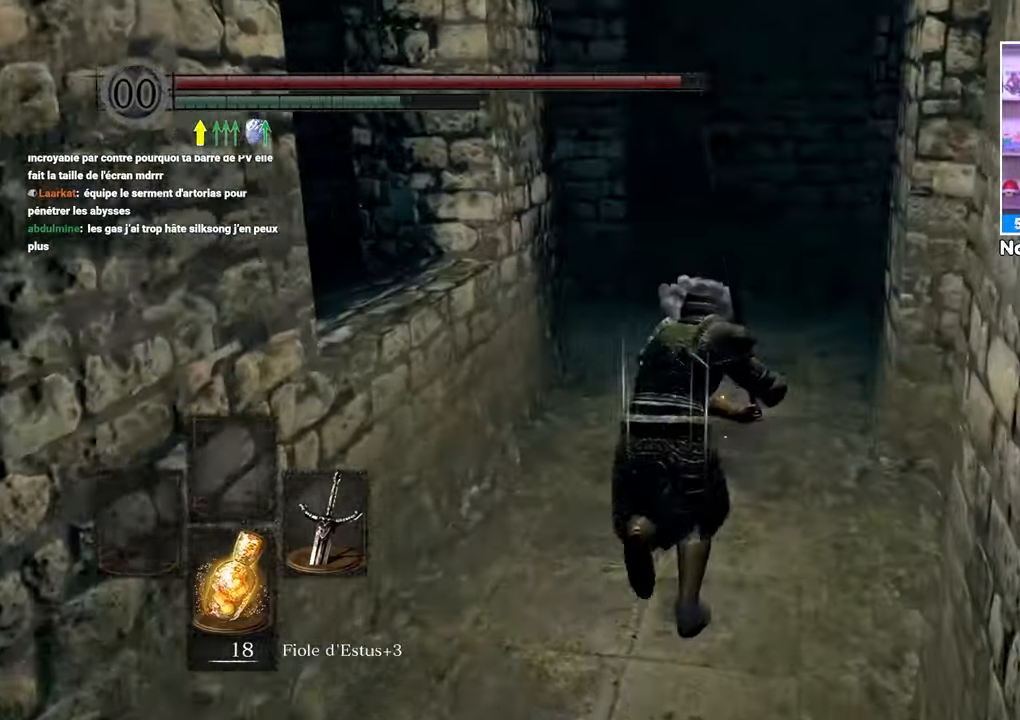
{"dt_ms": 500, "buttons": ["B"], "left_stick": "up", "right_stick": "center"}
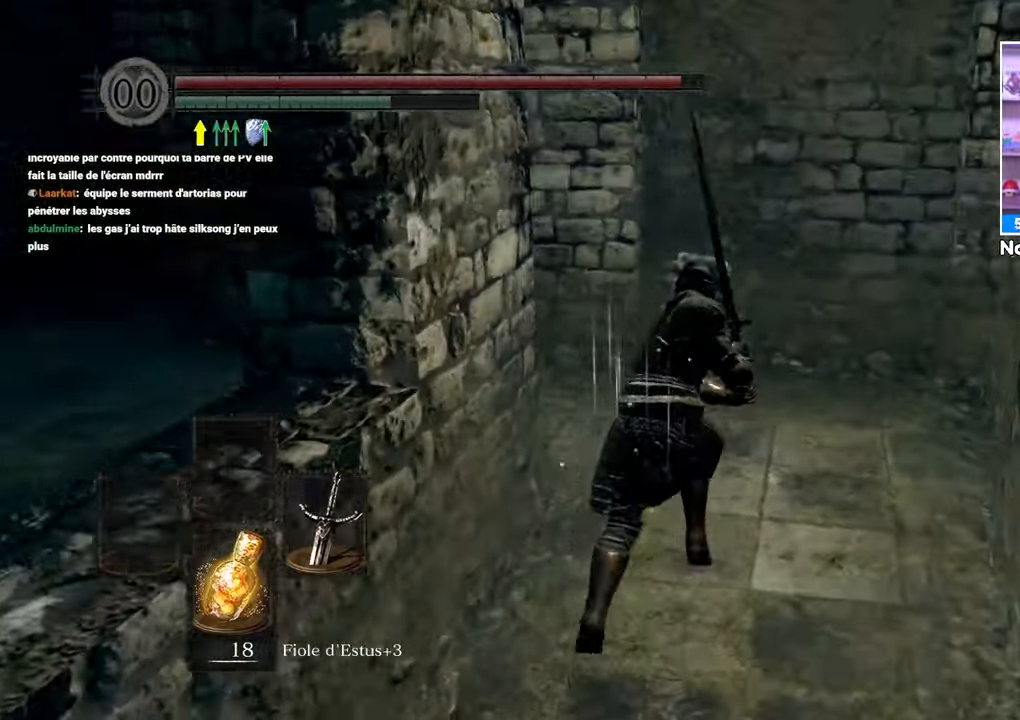
{"dt_ms": 500, "buttons": ["B"], "left_stick": "up", "right_stick": "left"}
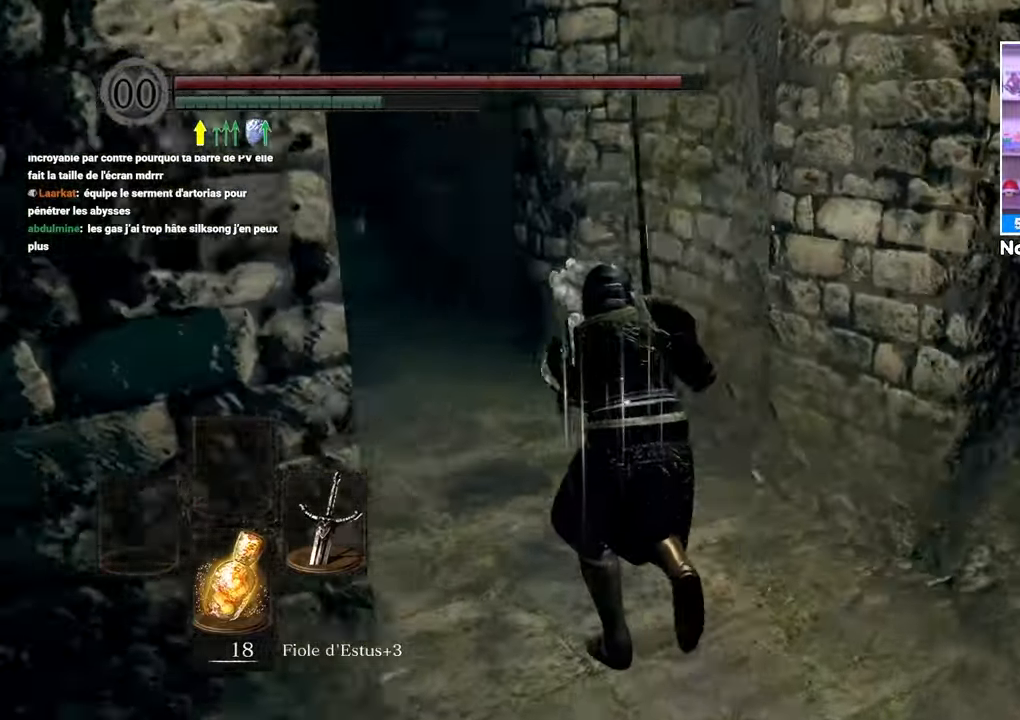
{"dt_ms": 500, "buttons": ["B"], "left_stick": "up", "right_stick": "center", "events": [[133, "right_stick", "center"]]}
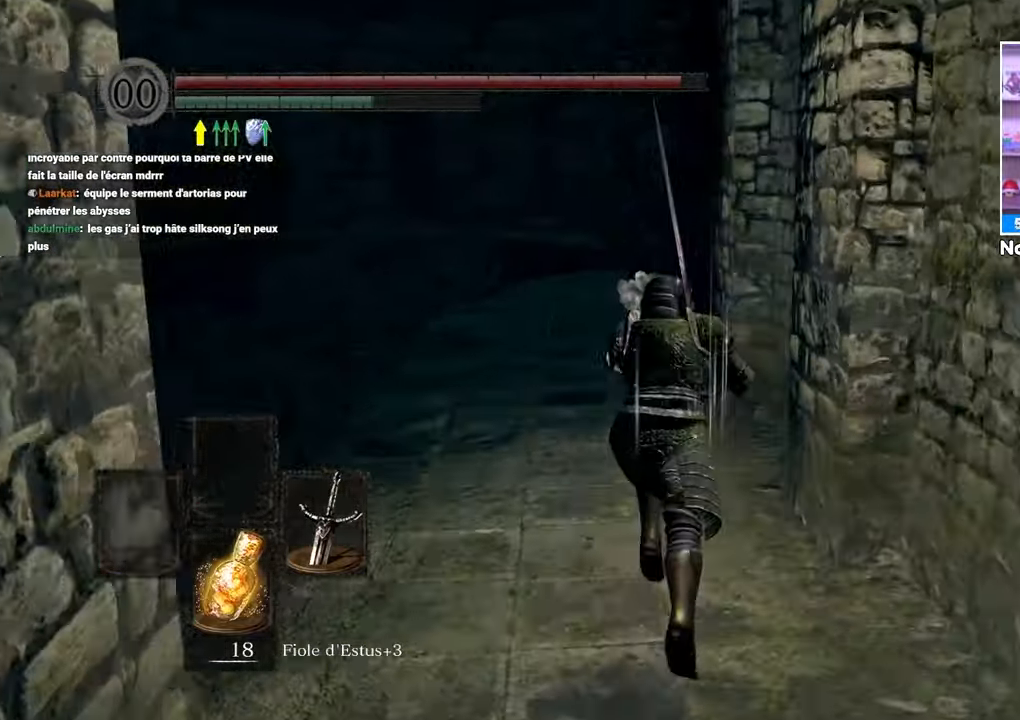
{"dt_ms": 500, "buttons": ["B"], "left_stick": "up", "right_stick": "center"}
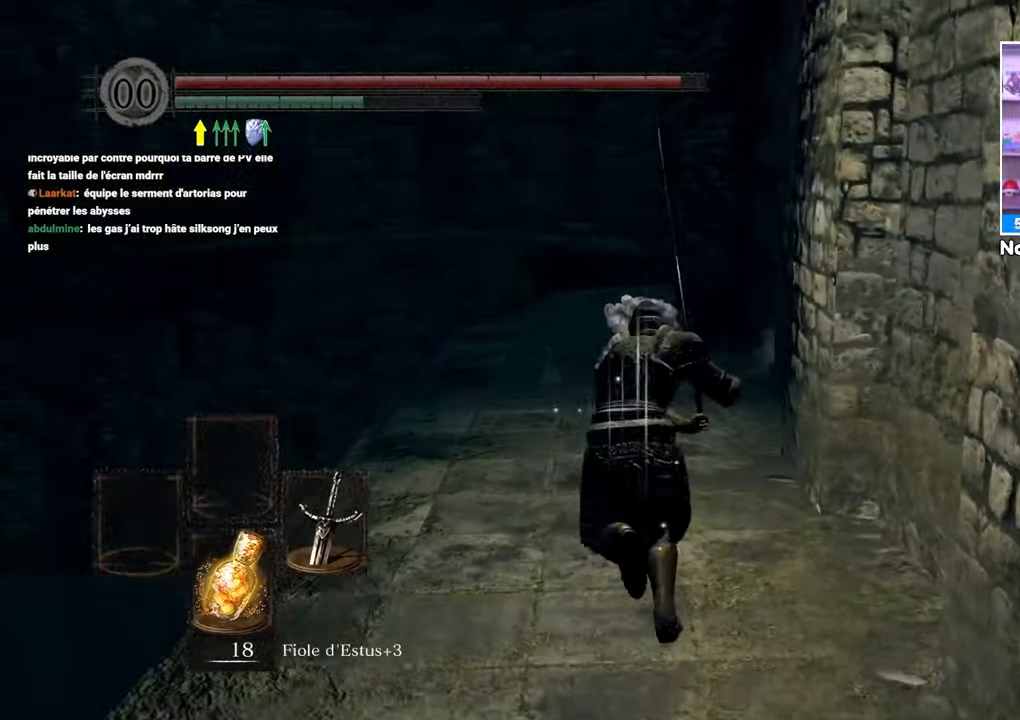
{"dt_ms": 500, "buttons": ["B"], "left_stick": "up", "right_stick": "center"}
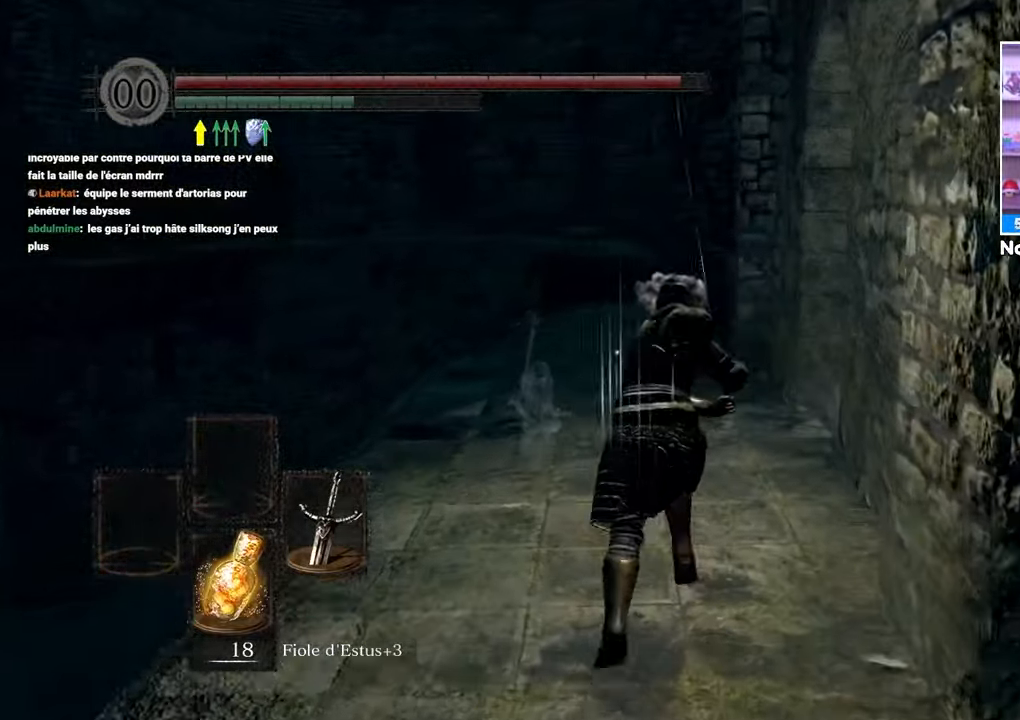
{"dt_ms": 500, "buttons": ["B"], "left_stick": "up", "right_stick": "center", "events": [[250, "right_stick", "down-right"], [417, "right_stick", "center"]]}
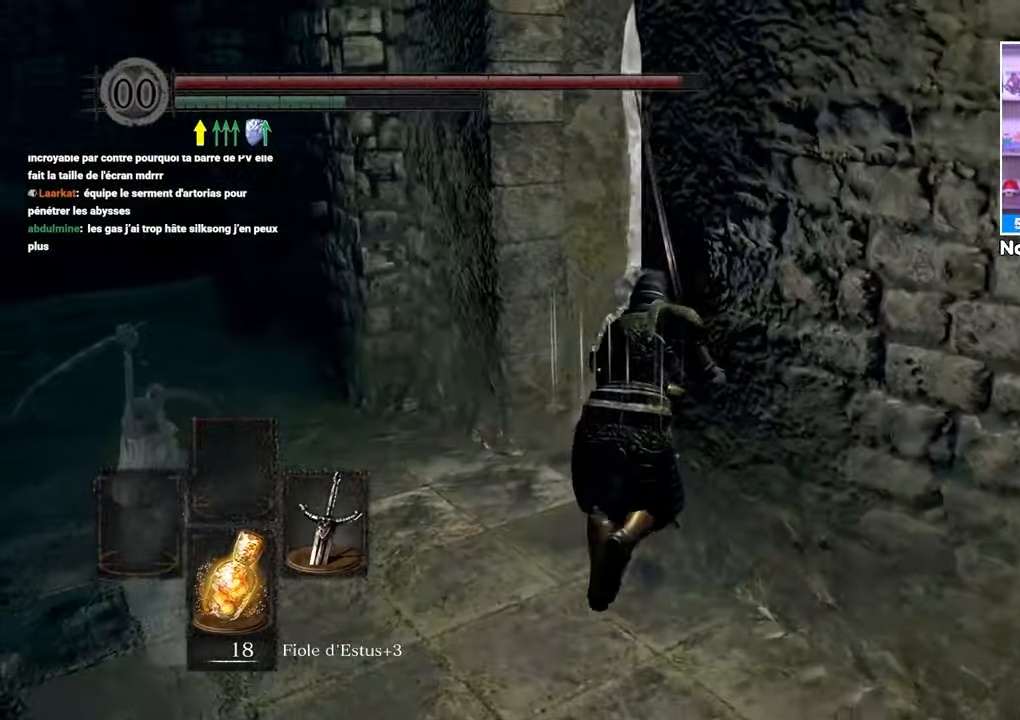
{"dt_ms": 500, "buttons": [], "left_stick": "up-right", "right_stick": "center"}
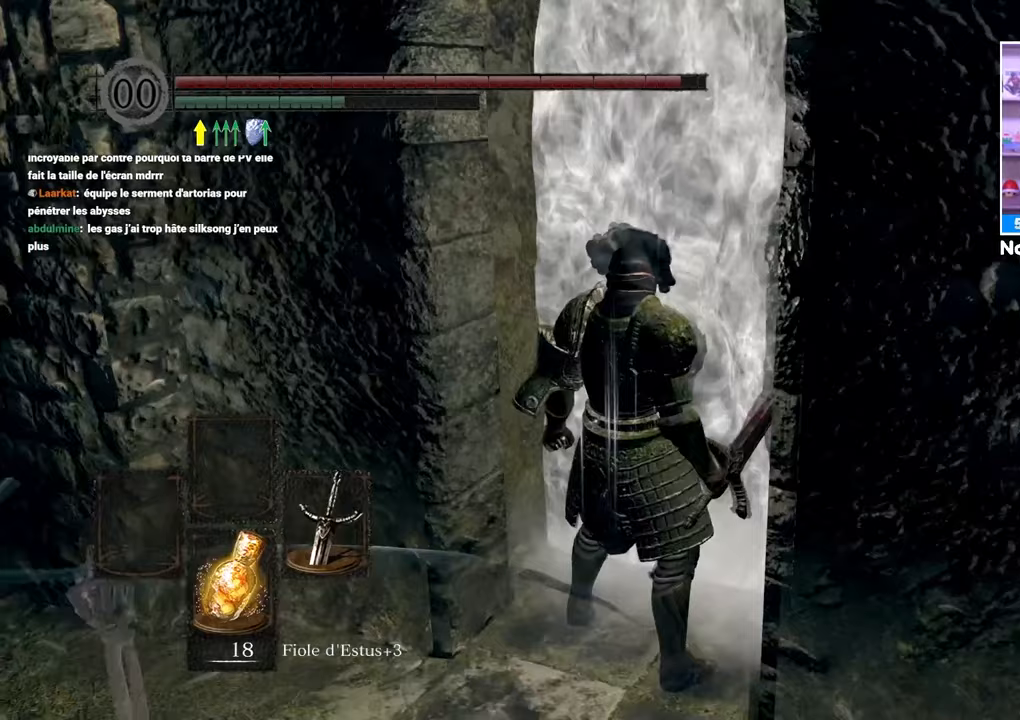
{"dt_ms": 500, "buttons": [], "left_stick": "center", "right_stick": "center", "events": [[33, "A", "down"], [117, "left_stick", "up"], [133, "A", "up"], [217, "left_stick", "center"]]}
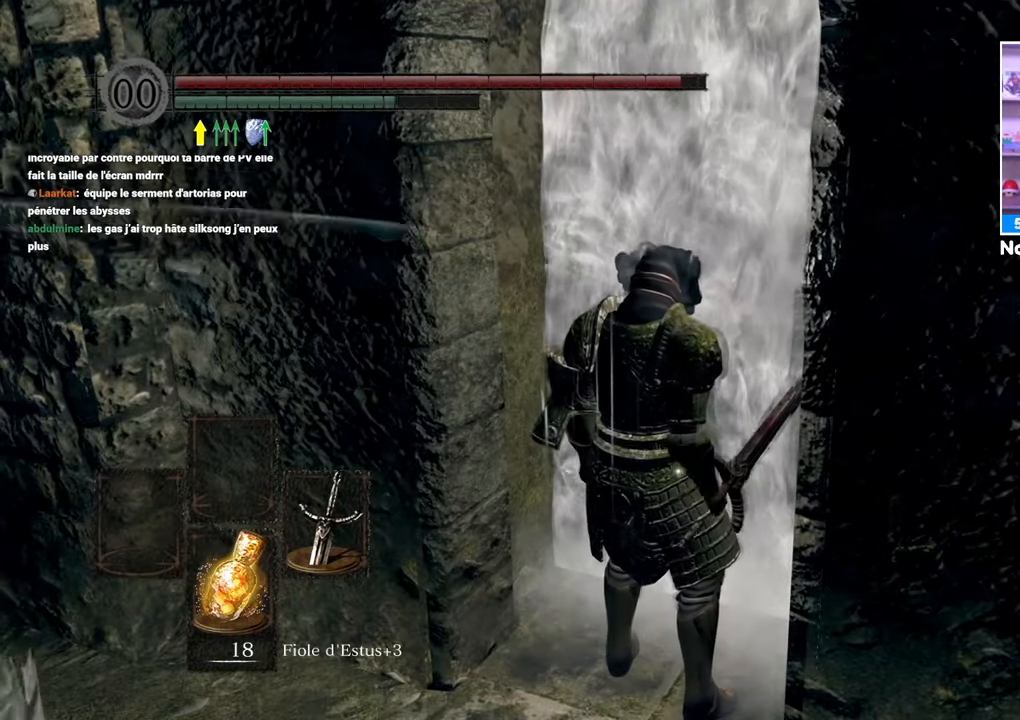
{"dt_ms": 500, "buttons": [], "left_stick": "center", "right_stick": "center", "events": []}
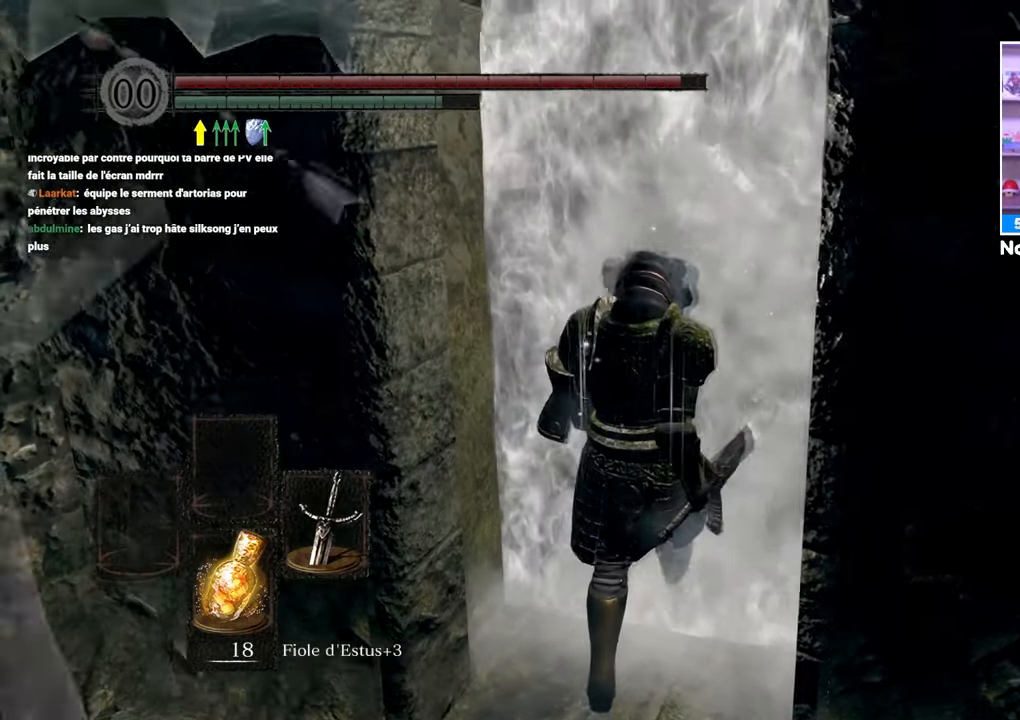
{"dt_ms": 500, "buttons": [], "left_stick": "center", "right_stick": "center", "events": []}
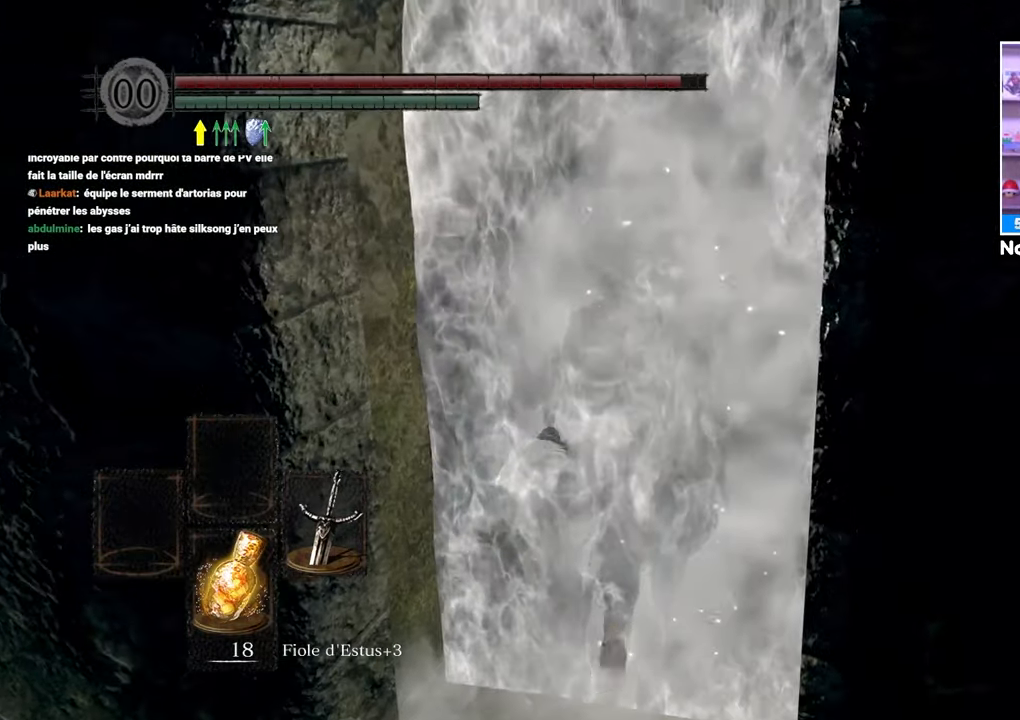
{"dt_ms": 500, "buttons": [], "left_stick": "center", "right_stick": "center", "events": []}
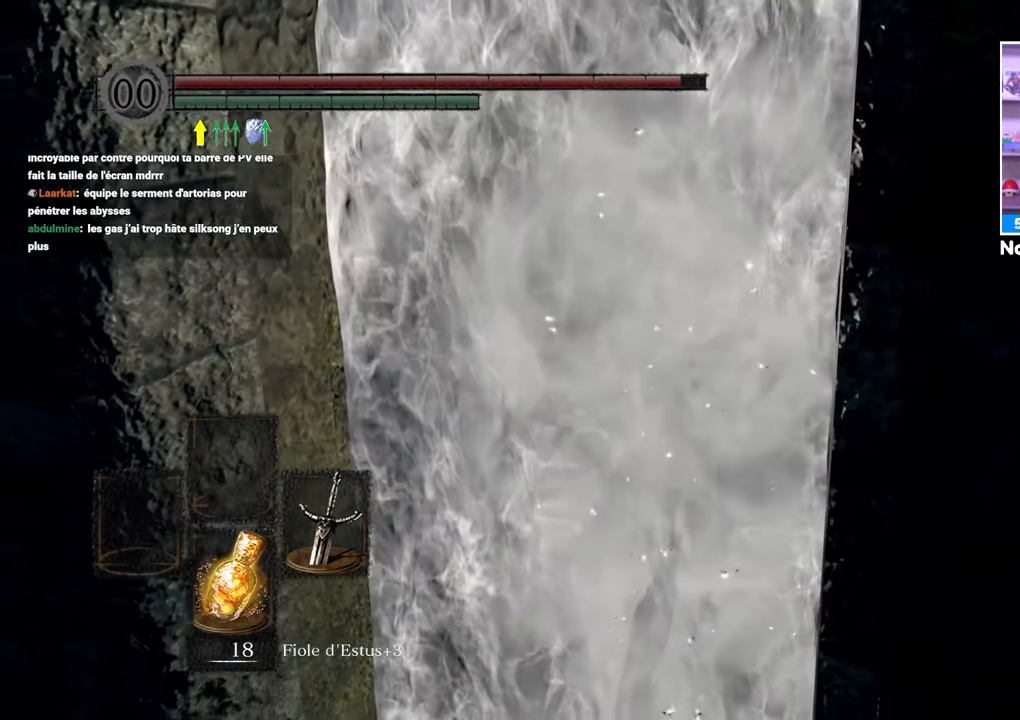
{"dt_ms": 500, "buttons": [], "left_stick": "center", "right_stick": "center", "events": []}